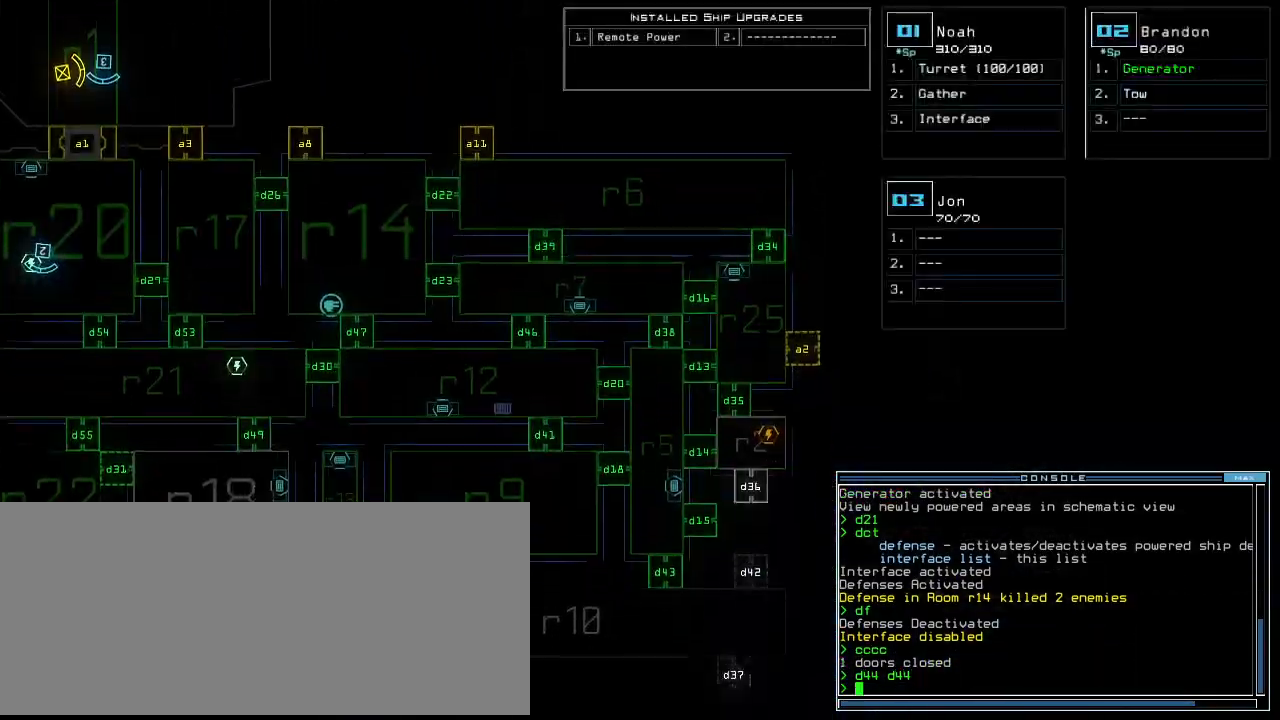
Gameplay with keyboard; each line is a JSON object with the keys held at the frame after it. "events" lists presses ("down") and releases ("up") of ".", "0", "1", "2", "3", "4", "5", "6", "7", "8", "9", "a", "b", "backspace", "c", "caps_lock", "comma", "ctrl_l", "ctrl_r", "d", "down", "e", "equals", "escape", "f", "f5", "g", "h", "i", "j", "k", "l", "left", "m", "minus", "n", "num3", "num9", "o", "p", "q", "quote", "r", "return", "right", "s", "semicolon", "shift_l", "shift_r", "space", "t", "tab", "tilde", "u", "up", "v", "w", "x", "y" and "z" between this image and that frame as [ms after this image, input, new state], when the widget could be followed in between. No other keys are recorded. Mouse input is not recorded.
{"keys": ["up"], "events": [[200, "down", "up"], [240, "space", "down"], [300, "space", "up"], [320, "up", "down"], [360, "d", "down"], [420, "d", "up"]]}
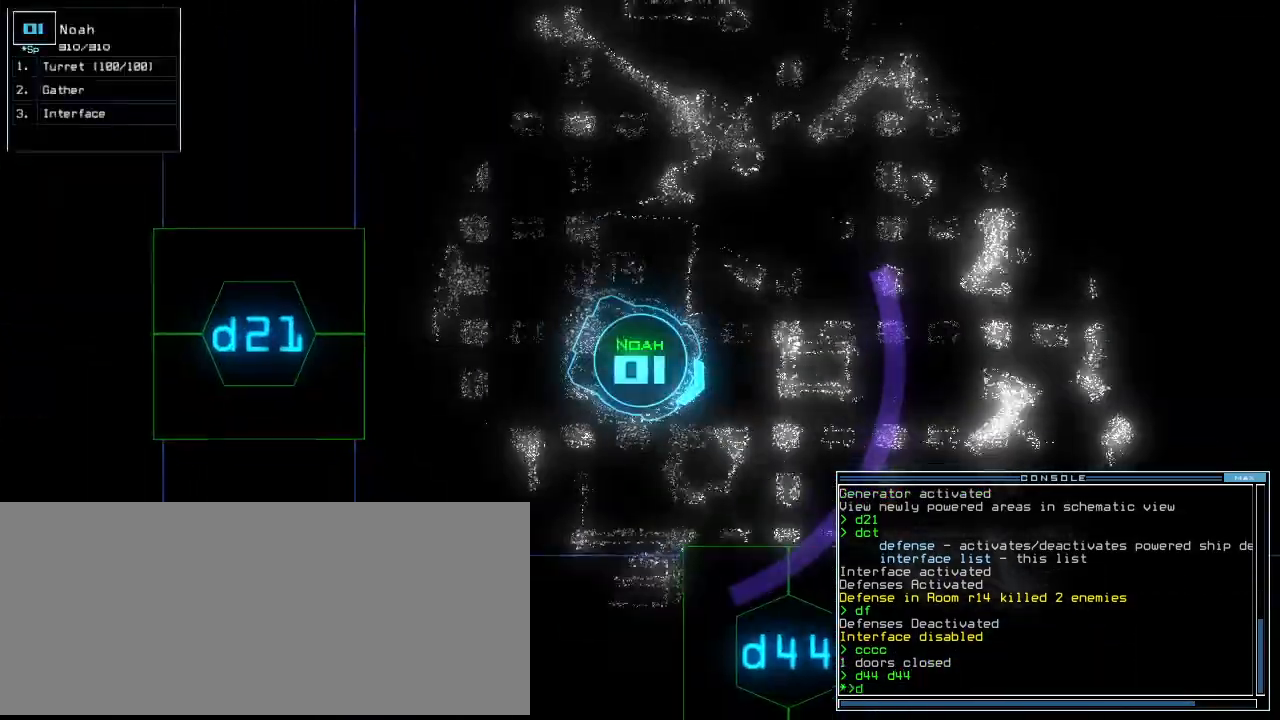
{"keys": ["up"], "events": [[80, "4", "down"], [80, "right", "down"], [140, "4", "up"], [200, "4", "down"], [240, "4", "up"], [260, "right", "up"], [380, "return", "down"], [500, "return", "up"]]}
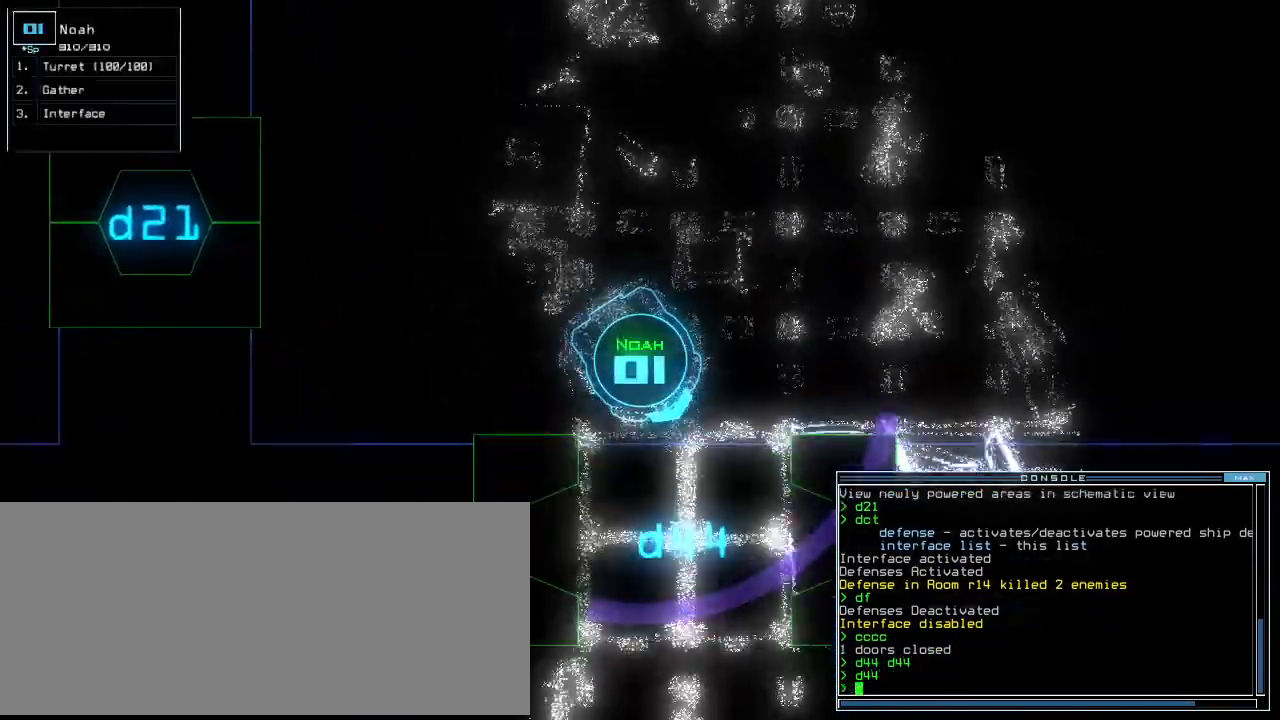
{"keys": ["up"], "events": [[140, "right", "down"], [380, "right", "up"]]}
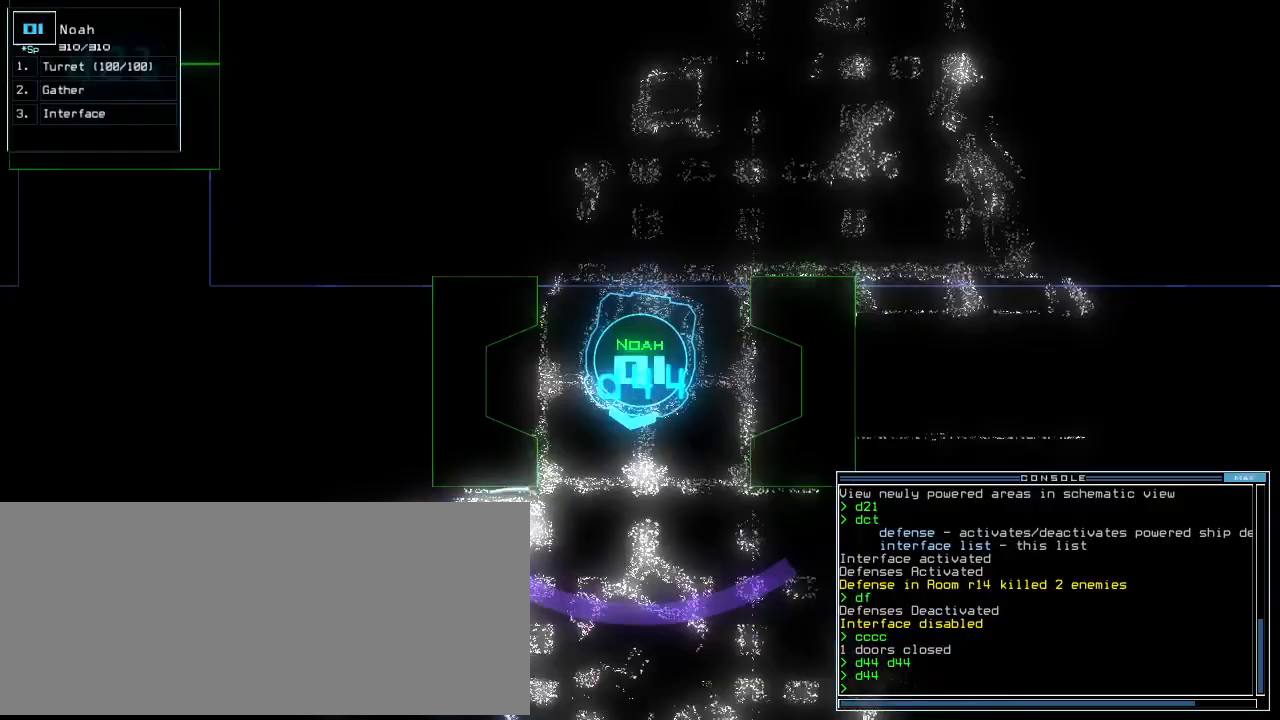
{"keys": ["left", "up"], "events": [[460, "left", "down"]]}
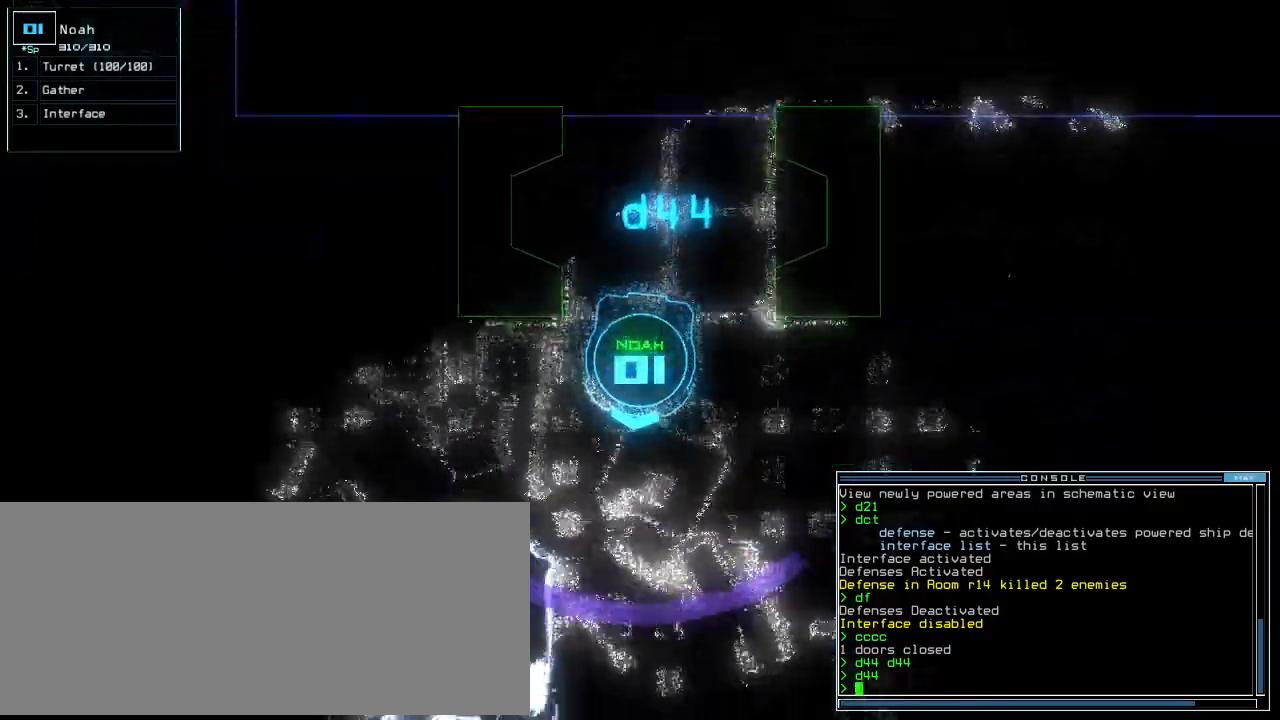
{"keys": ["up"]}